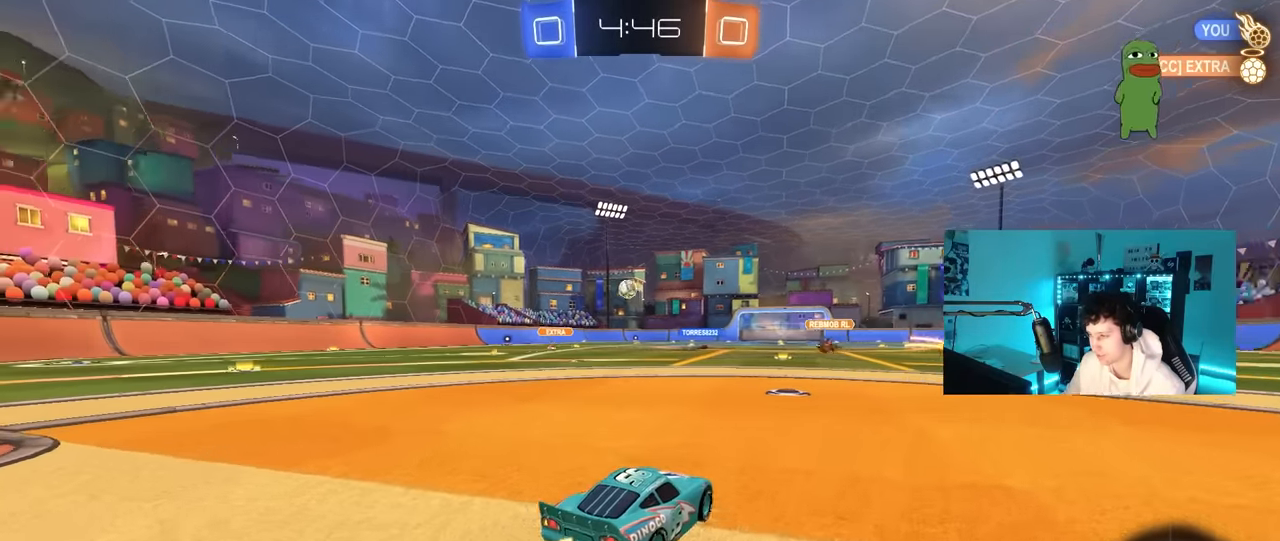
Gameplay with keyboard and mouse; each line is a JSON object with the keys and mouse buttons held at the frame after it. "events" lists presses ("down") and releases ("up") of "1", "2", "3", "4", "5", "a", "alt", "c", "caps_lock", "ctrl", "d", "e", "f", "g", "q", "r", "s", "shift", "space", "t", "tab", "v", "w", "x", "z", "mouse_left", "mouse_wheel" and "mouse_right" between this image and that frame as [ms after this image, input, new state], when the widget could be followed in between. "mouse_left", "mouse_wheel", "mouse_right" = the "left", "wheel", "right" buttons of the "mouse" list. No other keys are recorded. "wheel" means that the mouse wheel is clicked or scrolled. "mouse_move" is the direction in which the mouse moves at that frame (one of eight, or "still"), when it could be read.
{"keys": ["w"], "mouse": [], "mouse_move": "still", "events": [[316, "d", "down"], [466, "d", "up"]]}
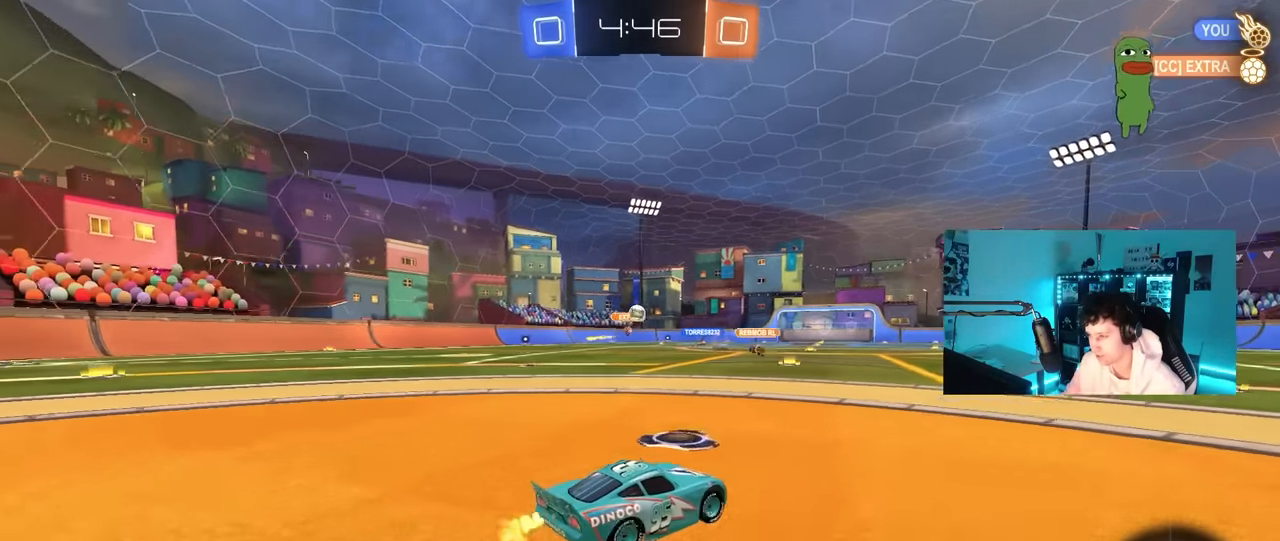
{"keys": ["d", "shift", "w"], "mouse": ["left"], "mouse_move": "still", "events": [[383, "a", "down"], [383, "mouse_left", "down"], [383, "mouse_right", "down"], [433, "a", "up"], [433, "d", "down"], [433, "shift", "down"], [466, "mouse_right", "up"]]}
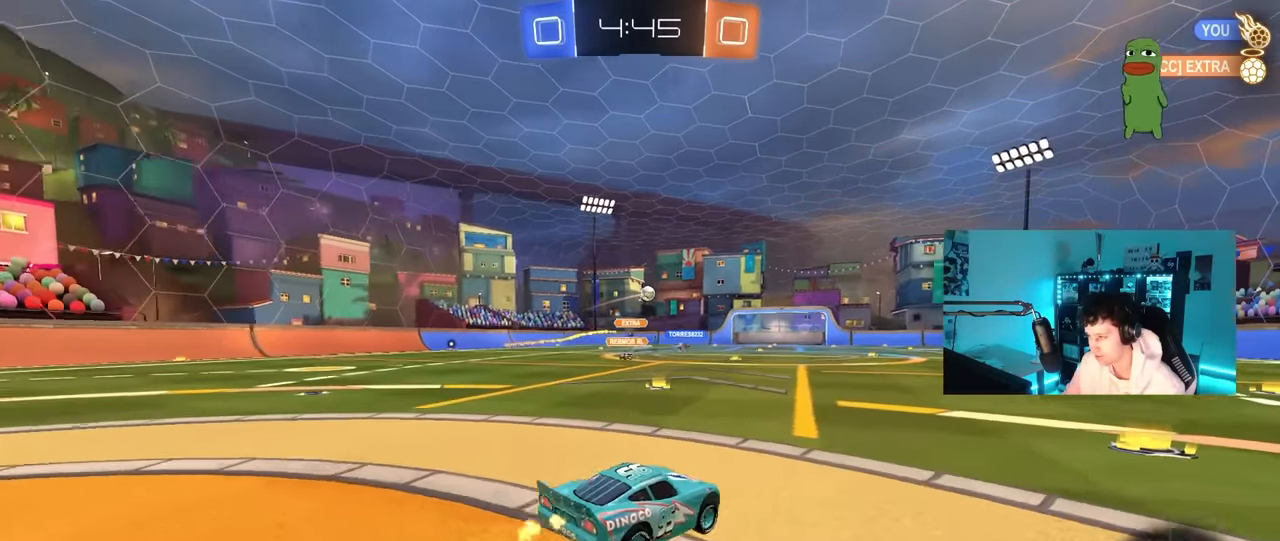
{"keys": ["d", "shift"], "mouse": ["left"], "mouse_move": "still", "events": [[16, "mouse_right", "down"], [66, "s", "down"], [66, "w", "up"], [166, "mouse_right", "up"], [450, "s", "up"]]}
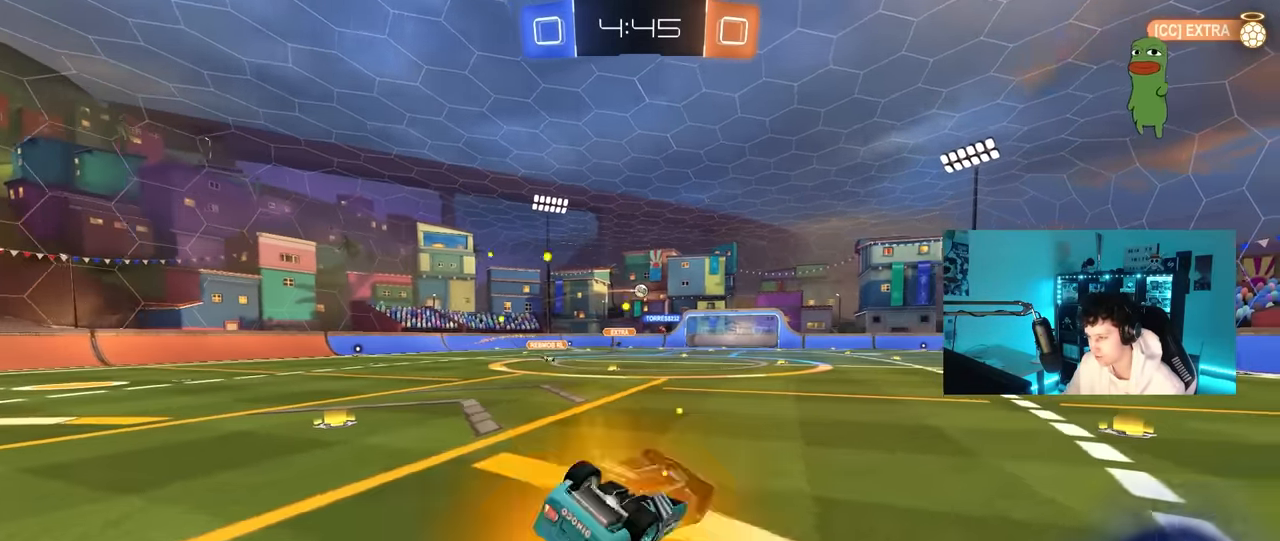
{"keys": [], "mouse": ["left"], "mouse_move": "still", "events": [[83, "s", "down"], [316, "shift", "up"], [366, "d", "up"], [366, "s", "up"]]}
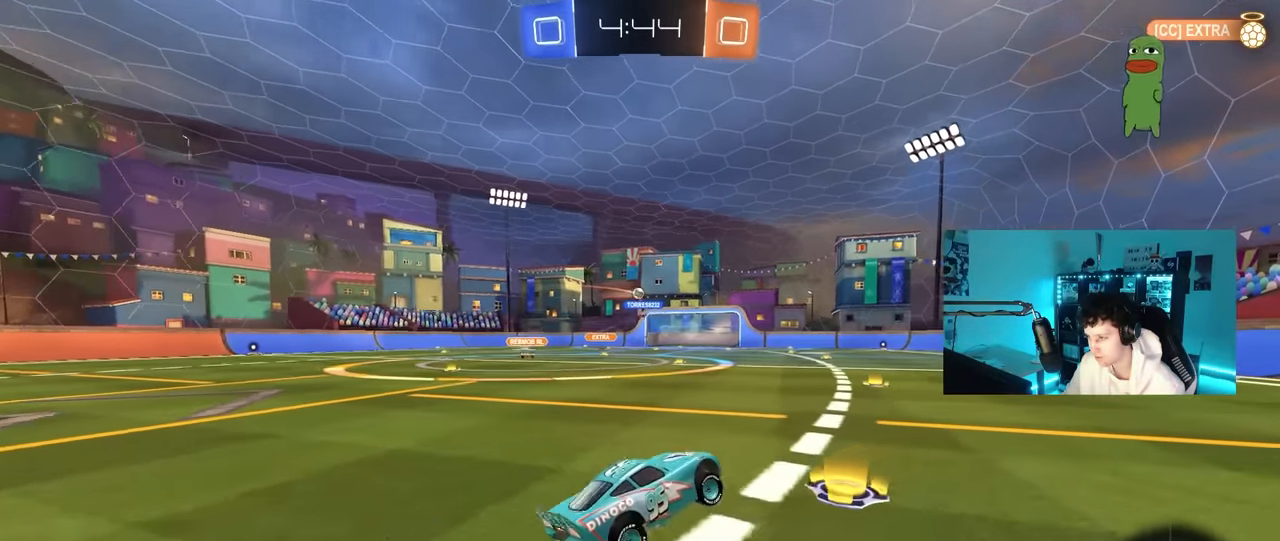
{"keys": ["w"], "mouse": ["left"], "mouse_move": "still", "events": [[150, "d", "down"], [150, "w", "down"], [233, "d", "up"]]}
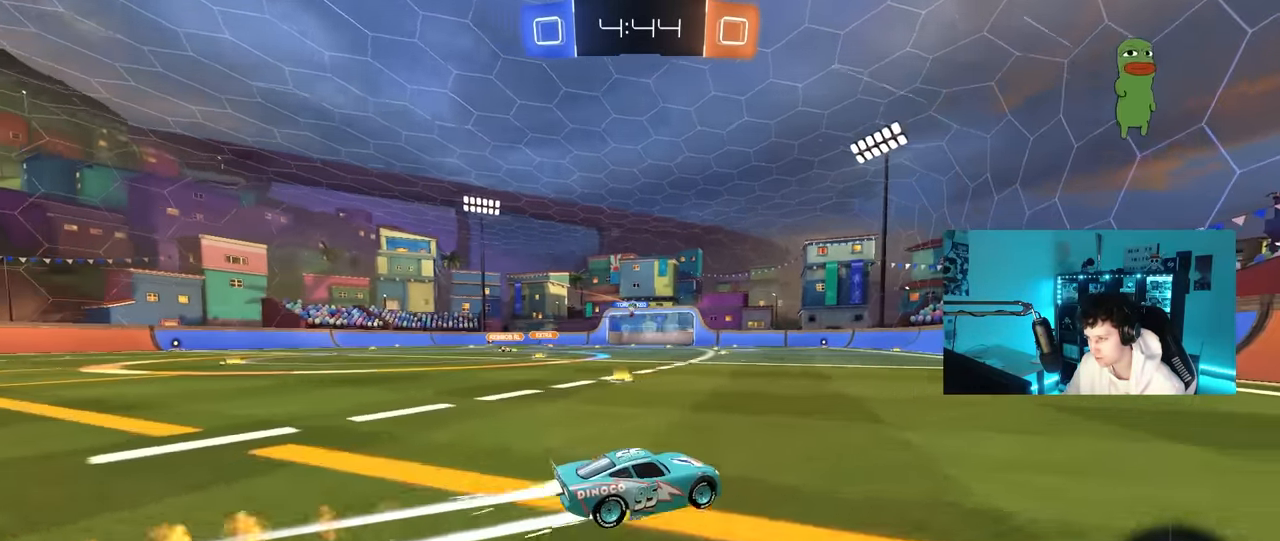
{"keys": ["w"], "mouse": ["left"], "mouse_move": "still", "events": [[216, "mouse_left", "up"], [300, "a", "down"], [450, "a", "up"], [450, "mouse_left", "down"]]}
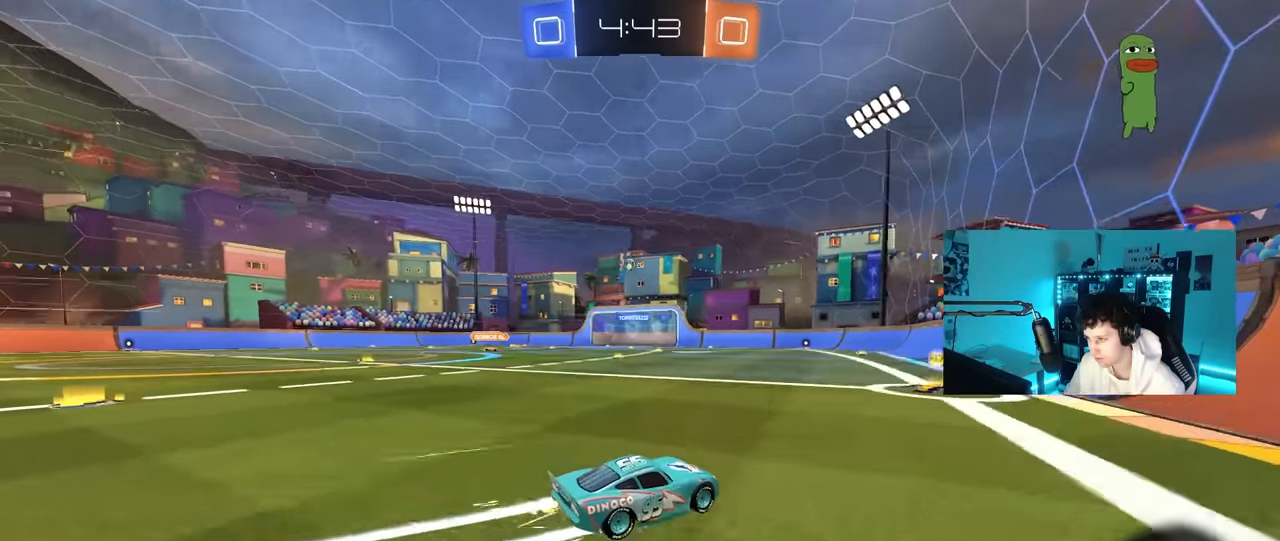
{"keys": ["w"], "mouse": ["left"], "mouse_move": "still", "events": [[83, "a", "down"], [366, "a", "up"]]}
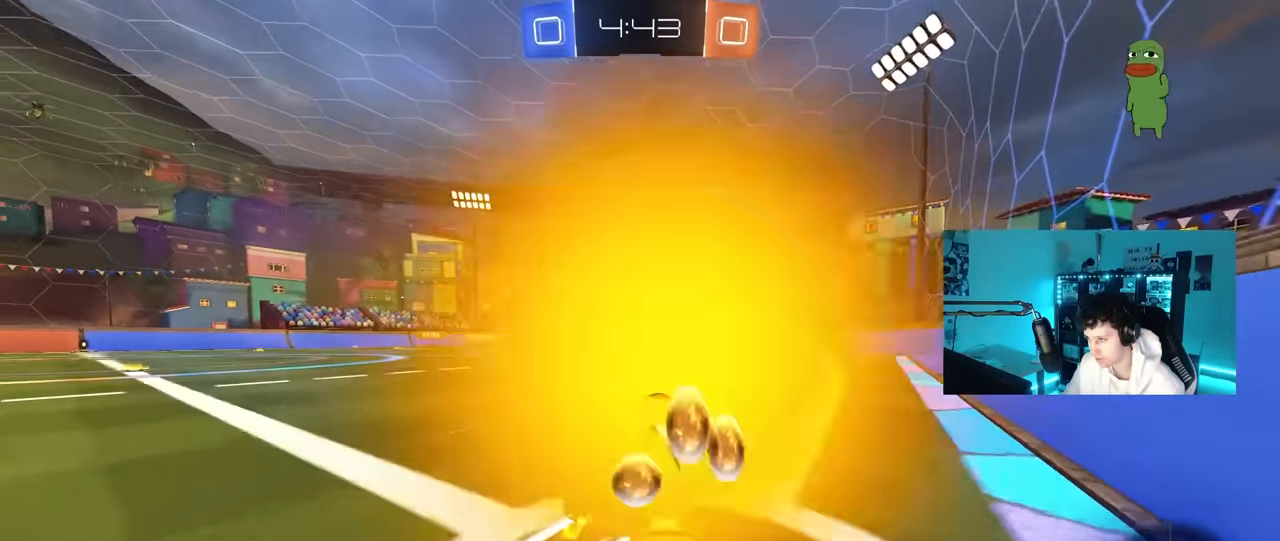
{"keys": ["w"], "mouse": [], "mouse_move": "still", "events": [[50, "a", "down"], [200, "a", "up"], [233, "mouse_left", "up"]]}
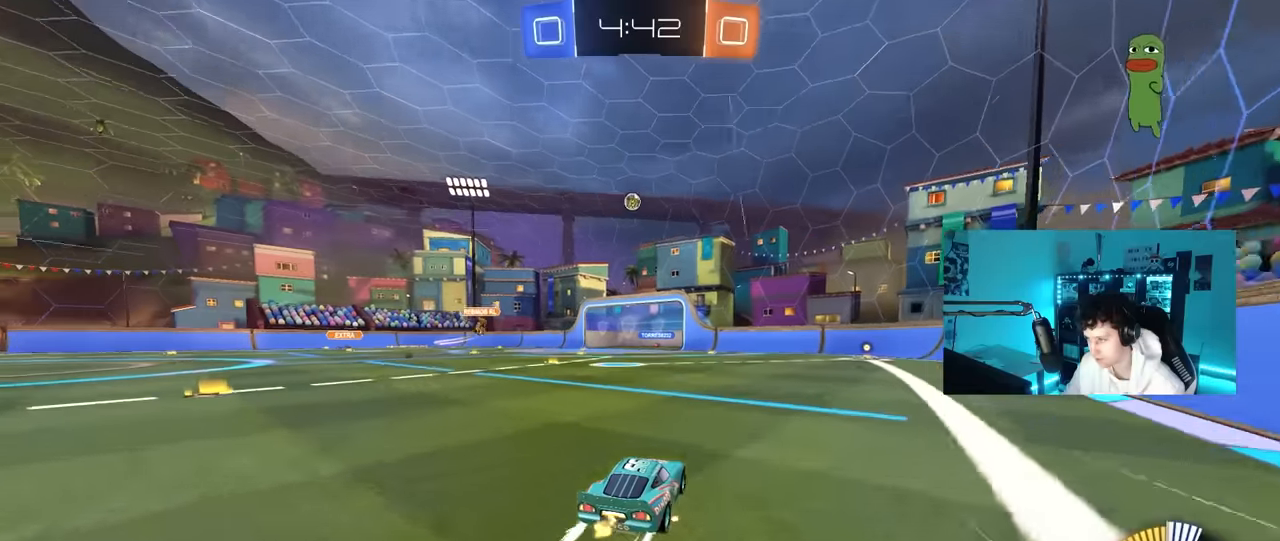
{"keys": ["w"], "mouse": [], "mouse_move": "still", "events": [[166, "d", "down"], [250, "d", "up"], [300, "a", "down"], [450, "a", "up"]]}
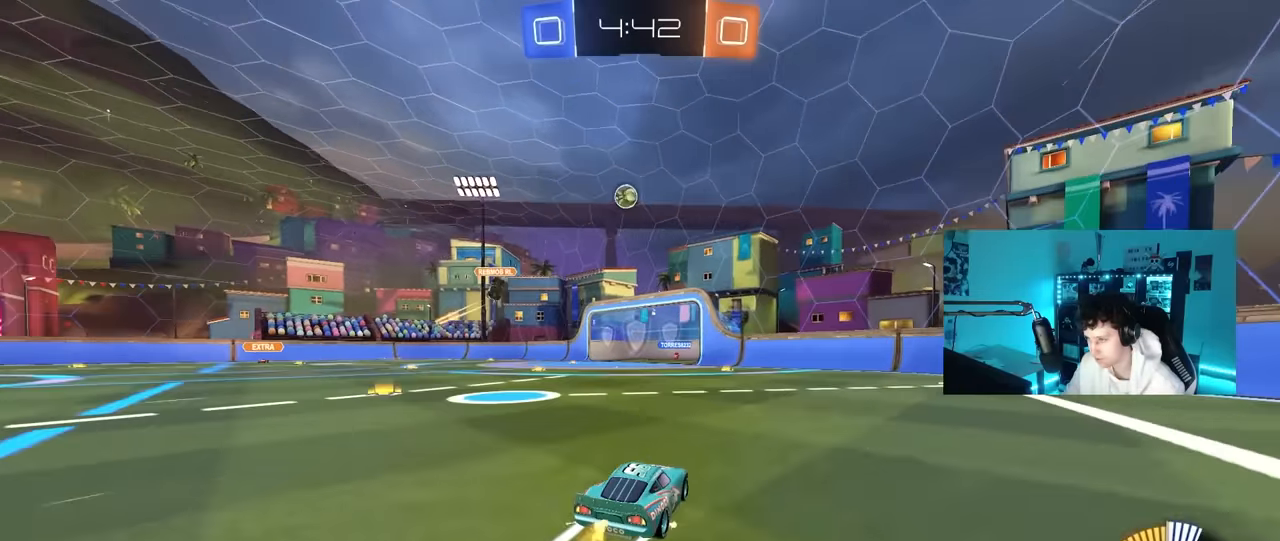
{"keys": ["w"], "mouse": [], "mouse_move": "still", "events": [[83, "d", "down"], [183, "d", "up"], [266, "a", "down"], [416, "a", "up"]]}
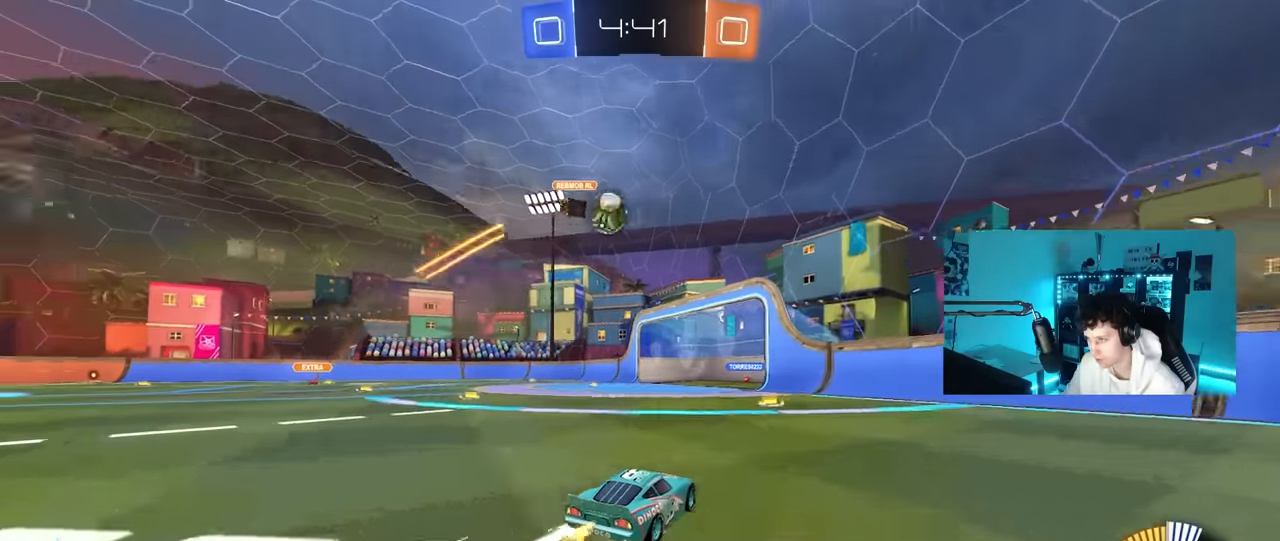
{"keys": ["s"], "mouse": [], "mouse_move": "still", "events": [[16, "d", "down"], [150, "d", "up"], [200, "w", "up"], [283, "a", "down"], [433, "a", "up"], [433, "s", "down"]]}
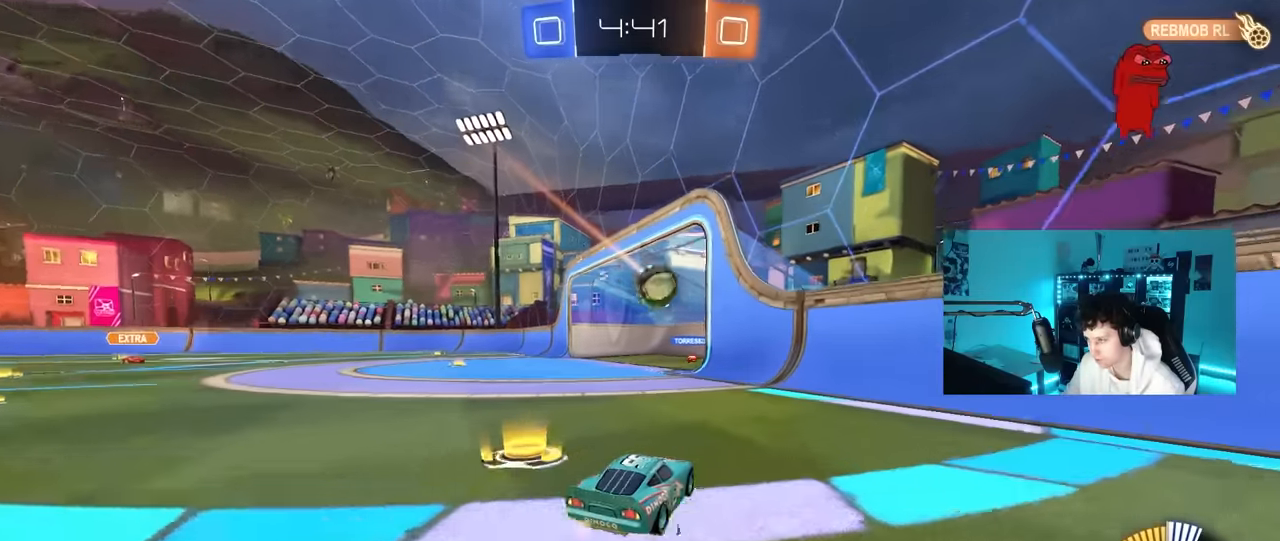
{"keys": [], "mouse": [], "mouse_move": "still", "events": [[16, "s", "up"], [166, "a", "down"], [216, "w", "down"], [450, "a", "up"], [450, "w", "up"]]}
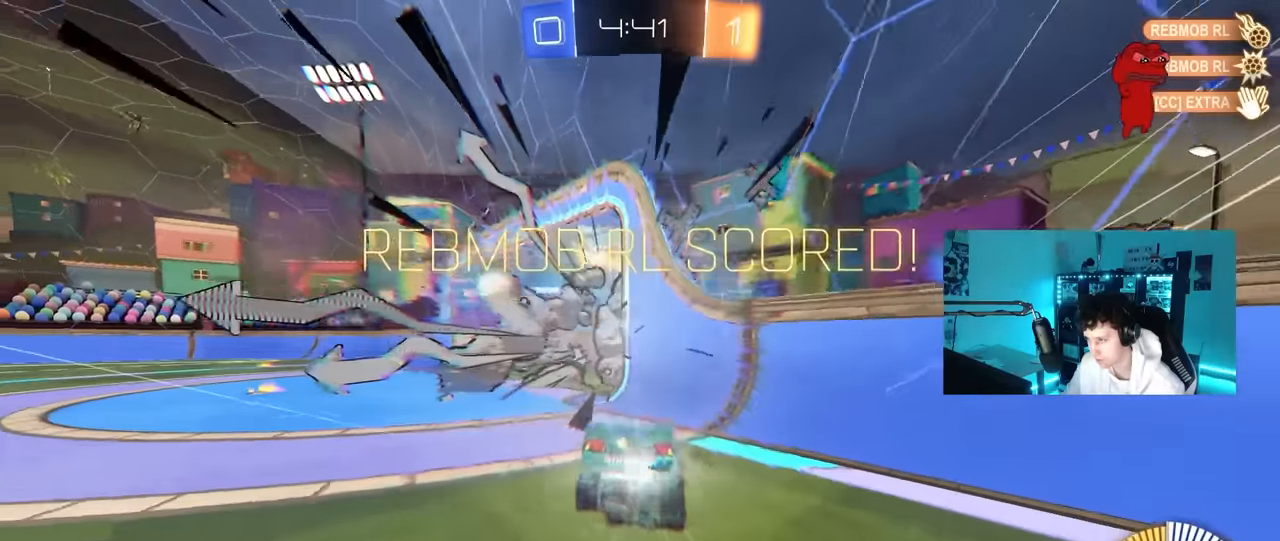
{"keys": ["s", "tab"], "mouse": ["right"], "mouse_move": "still", "events": [[133, "s", "down"], [183, "mouse_right", "down"], [233, "space", "down"], [266, "tab", "down"], [316, "mouse_right", "up"], [366, "mouse_right", "down"], [416, "space", "up"]]}
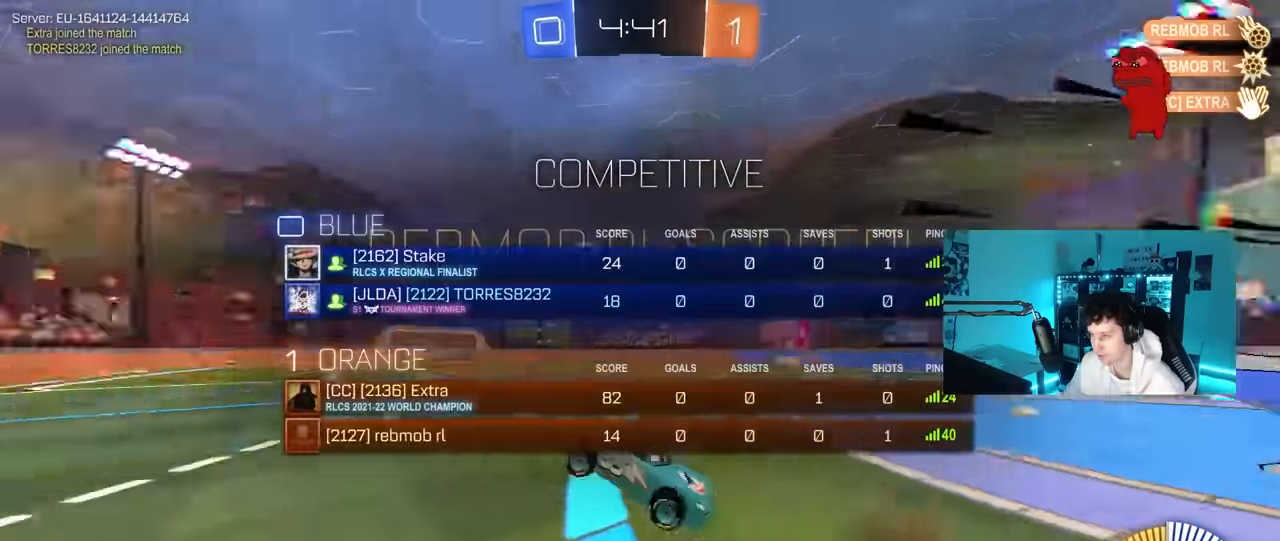
{"keys": ["d", "w"], "mouse": [], "mouse_move": "still", "events": [[16, "mouse_right", "up"], [50, "mouse_right", "down"], [200, "tab", "up"], [284, "mouse_right", "up"], [284, "s", "up"], [334, "d", "down"], [434, "w", "down"]]}
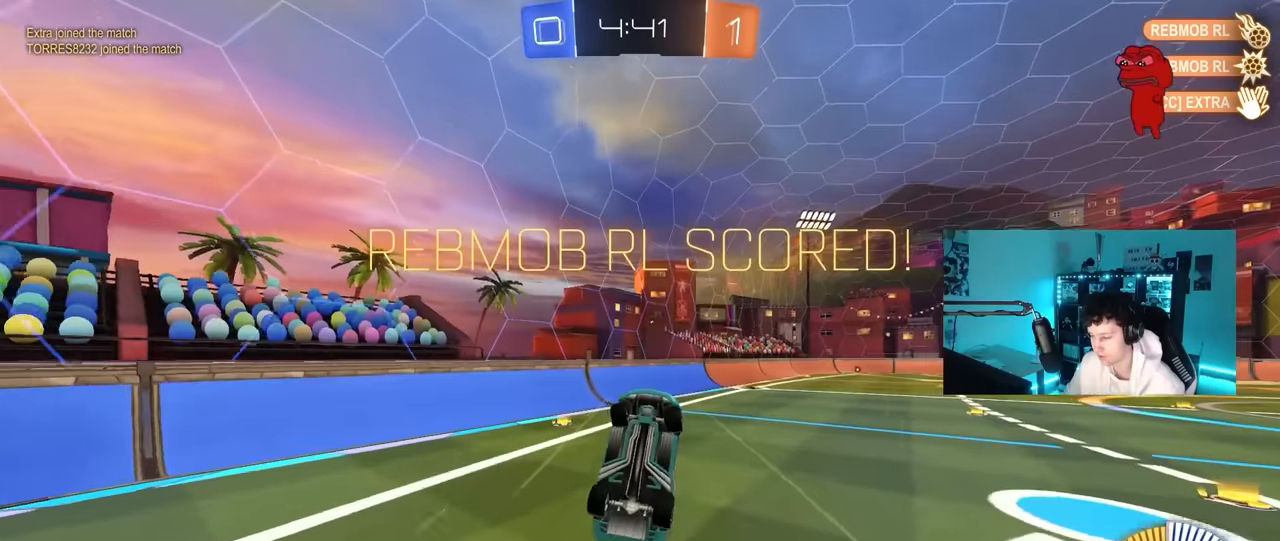
{"keys": [], "mouse": ["left"], "mouse_move": "still", "events": [[17, "q", "down"], [167, "mouse_left", "down"], [250, "a", "down"], [250, "d", "up"], [300, "w", "up"], [450, "a", "up"], [450, "q", "up"]]}
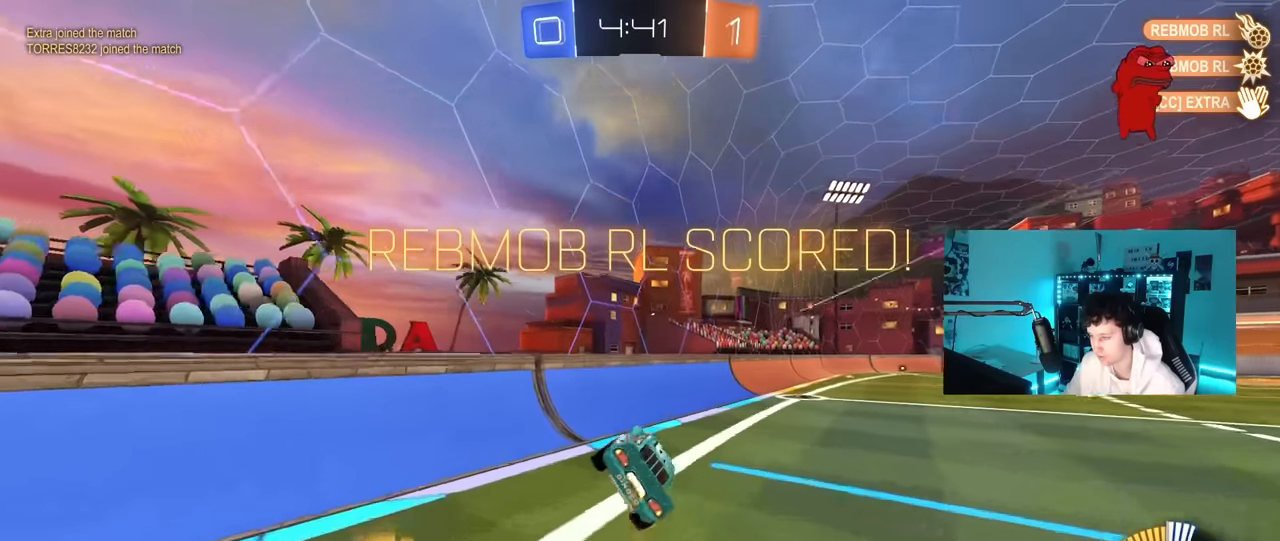
{"keys": ["d", "w"], "mouse": [], "mouse_move": "still", "events": [[34, "mouse_left", "up"], [134, "s", "down"], [184, "s", "up"], [367, "w", "down"], [417, "d", "down"]]}
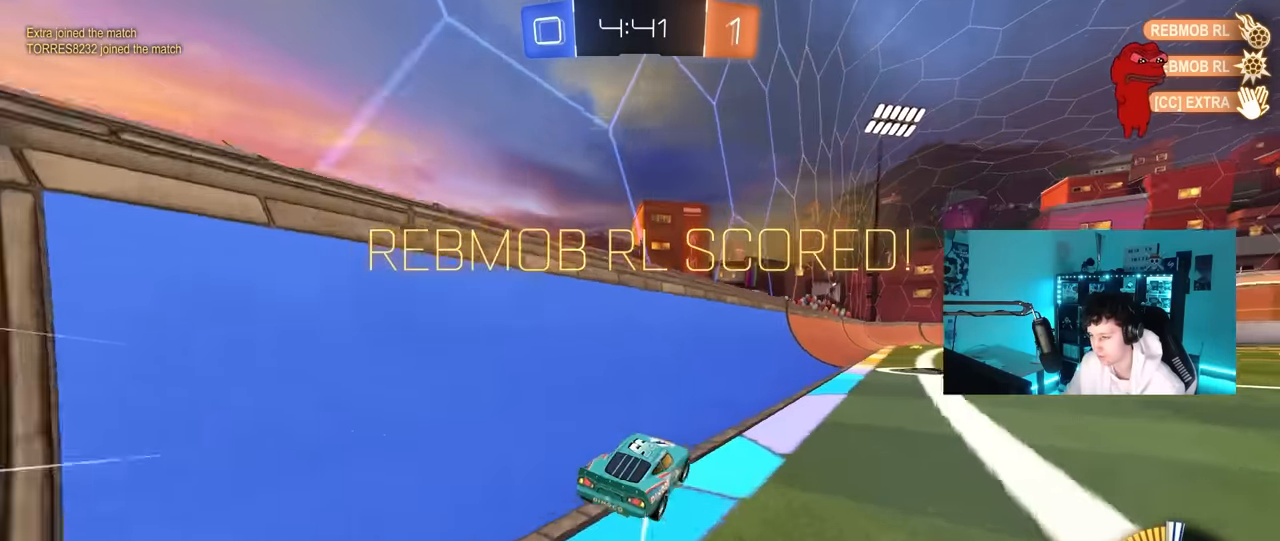
{"keys": ["d", "s", "shift"], "mouse": ["left"], "mouse_move": "still", "events": [[100, "d", "up"], [100, "mouse_left", "down"], [100, "mouse_right", "down"], [150, "d", "down"], [200, "shift", "down"], [284, "s", "down"], [284, "w", "up"], [484, "mouse_right", "up"]]}
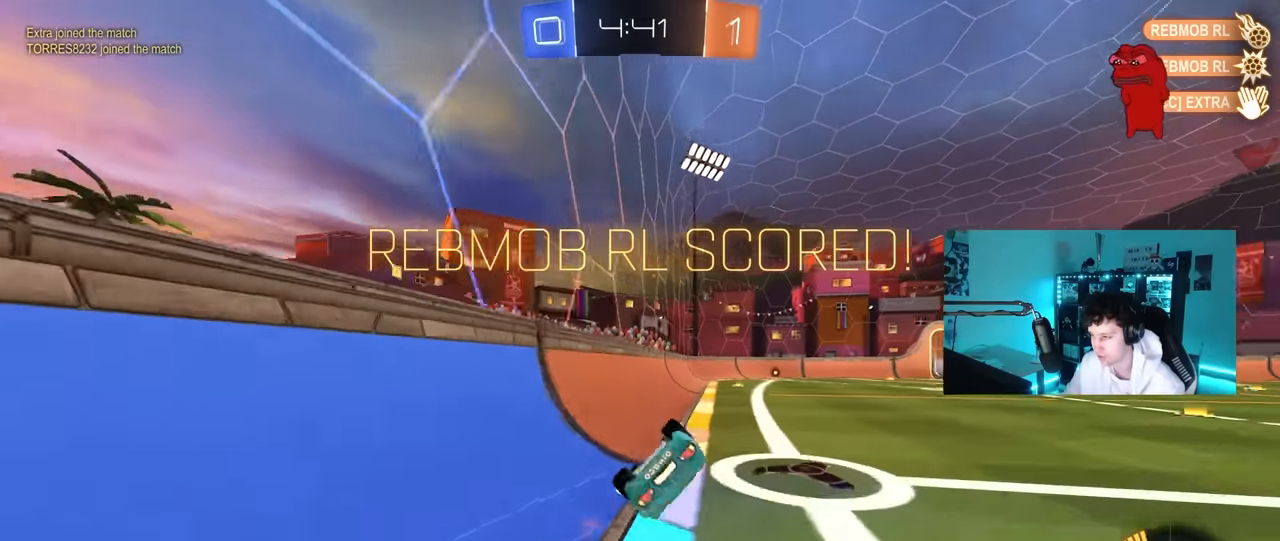
{"keys": ["s"], "mouse": ["left"], "mouse_move": "still", "events": [[117, "mouse_left", "up"], [167, "s", "up"], [217, "s", "down"], [350, "mouse_left", "down"], [450, "shift", "up"], [500, "d", "up"]]}
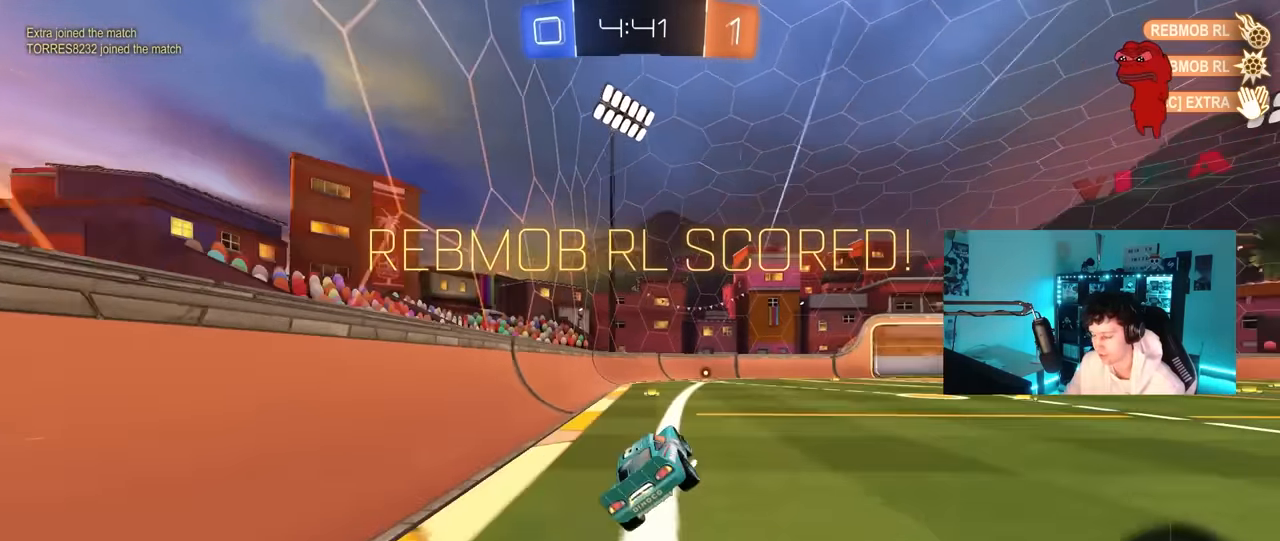
{"keys": ["d", "w"], "mouse": [], "mouse_move": "still", "events": [[34, "mouse_left", "up"], [34, "s", "up"], [317, "d", "down"], [467, "w", "down"]]}
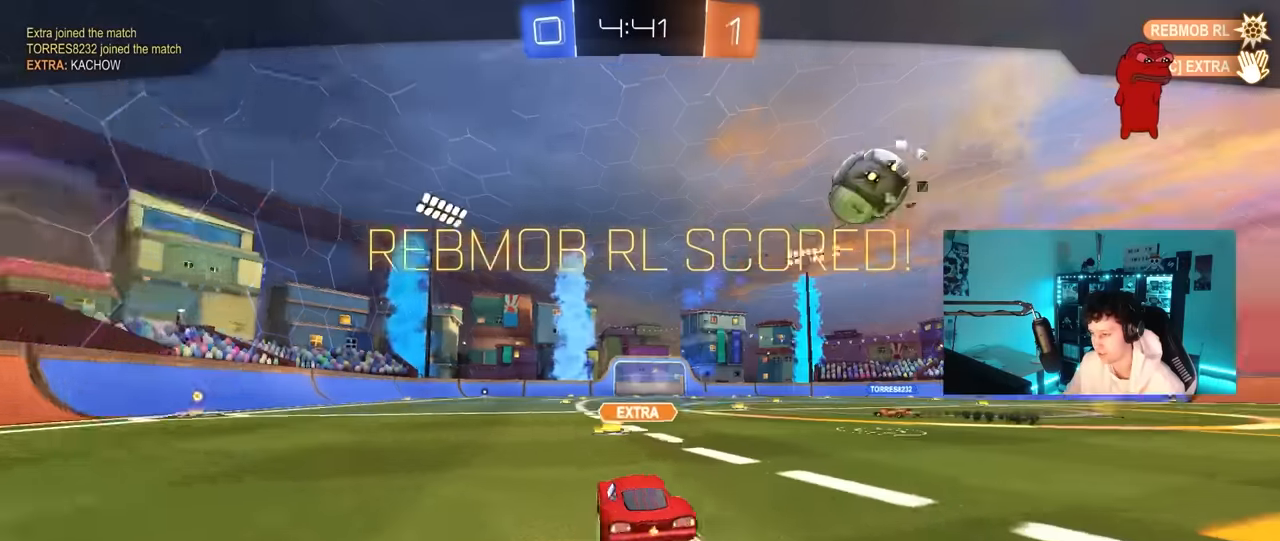
{"keys": [], "mouse": [], "mouse_move": "still", "events": [[17, "d", "up"], [17, "w", "up"]]}
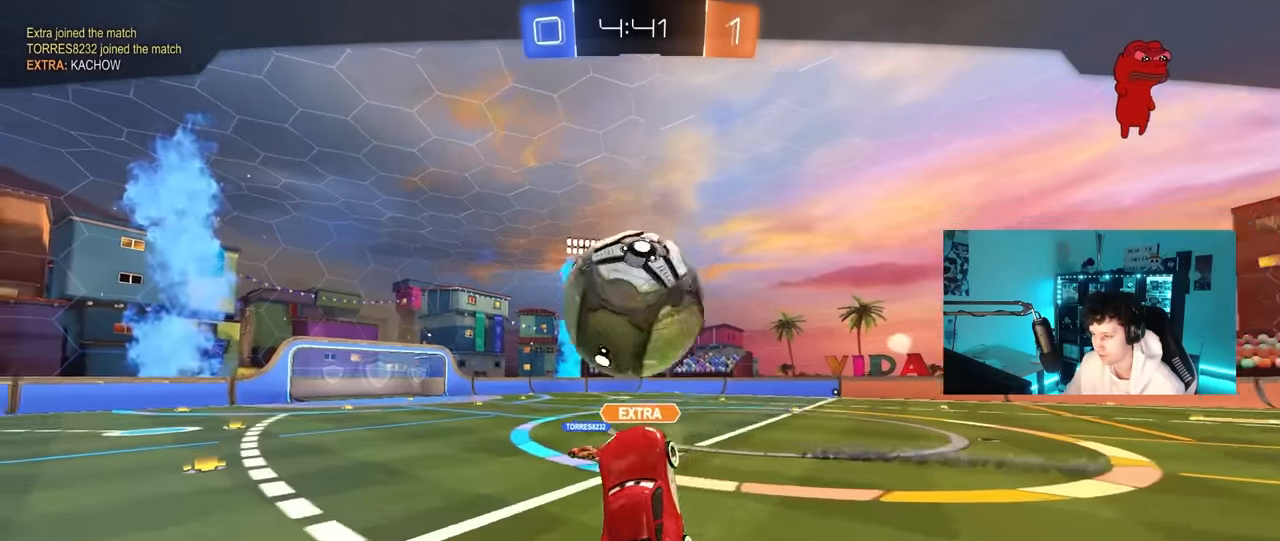
{"keys": [], "mouse": [], "mouse_move": "still", "events": []}
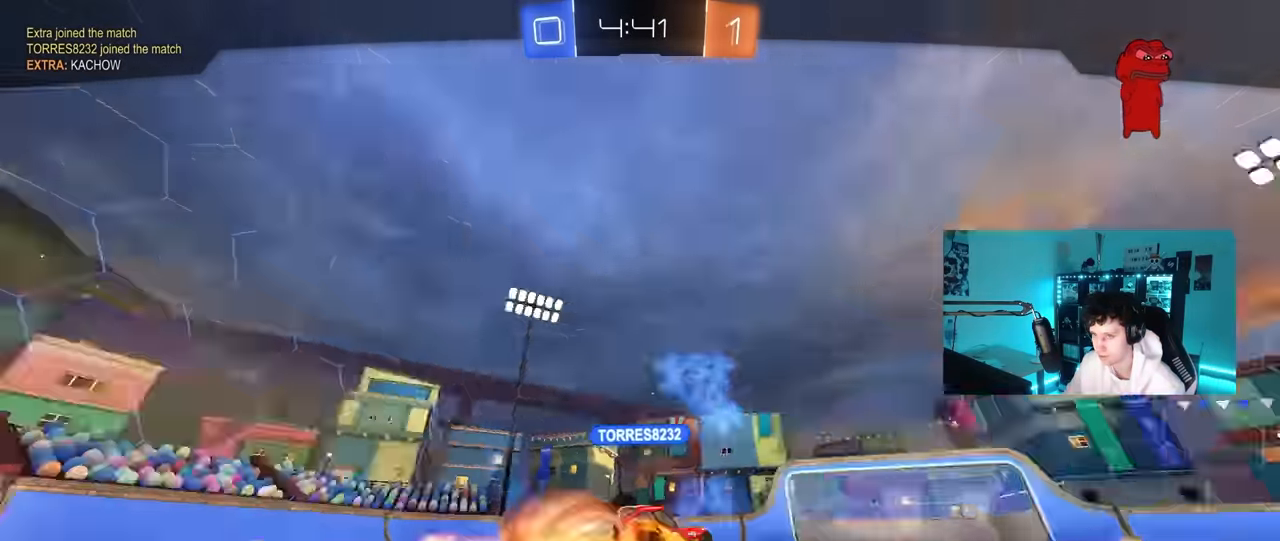
{"keys": [], "mouse": [], "mouse_move": "still", "events": [[317, "tab", "down"], [417, "tab", "up"]]}
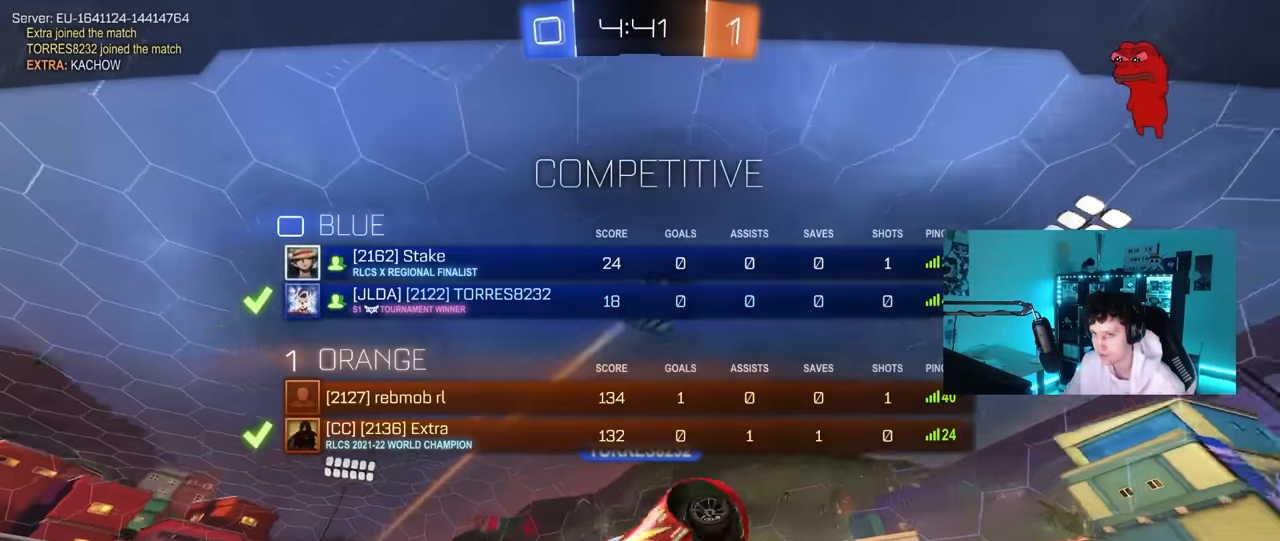
{"keys": ["c", "shift"], "mouse": [], "mouse_move": "still", "events": [[50, "t", "down"], [150, "t", "up"], [200, "shift", "down"], [434, "c", "down"]]}
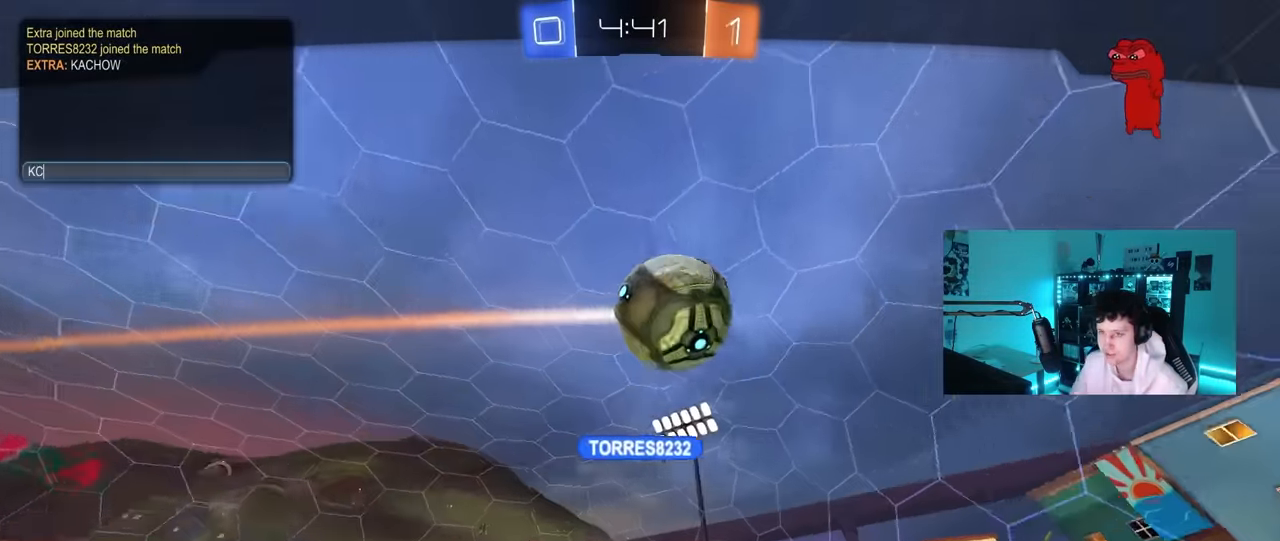
{"keys": ["shift"], "mouse": [], "mouse_move": "still", "events": [[67, "c", "up"], [350, "a", "down"], [400, "c", "down"], [450, "a", "up"], [500, "c", "up"]]}
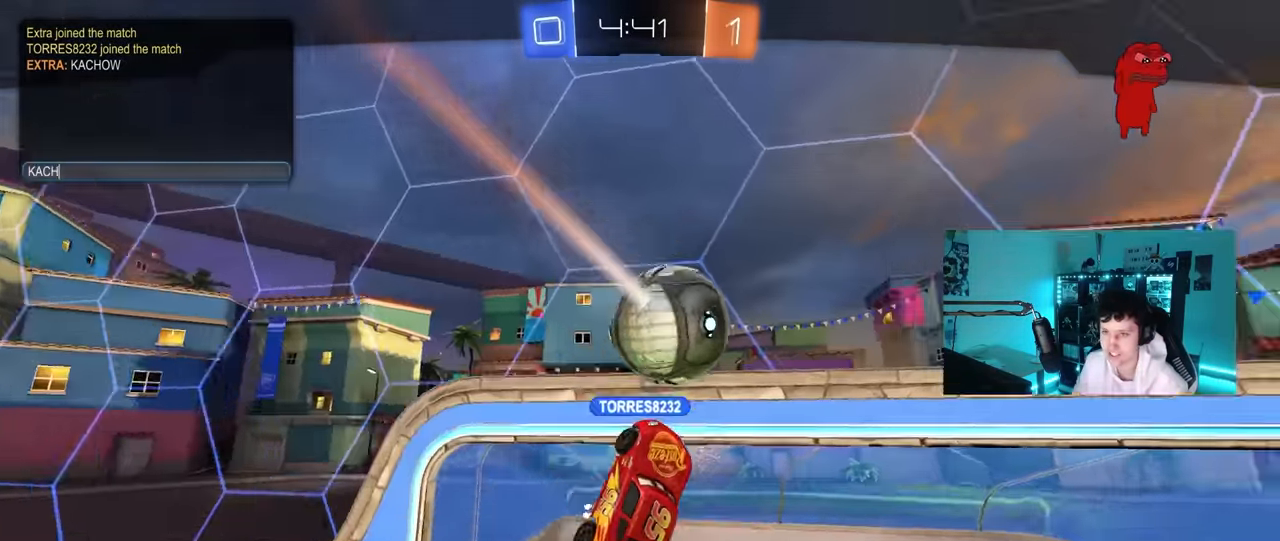
{"keys": [], "mouse": [], "mouse_move": "still", "events": [[317, "w", "down"], [417, "shift", "up"], [417, "w", "up"]]}
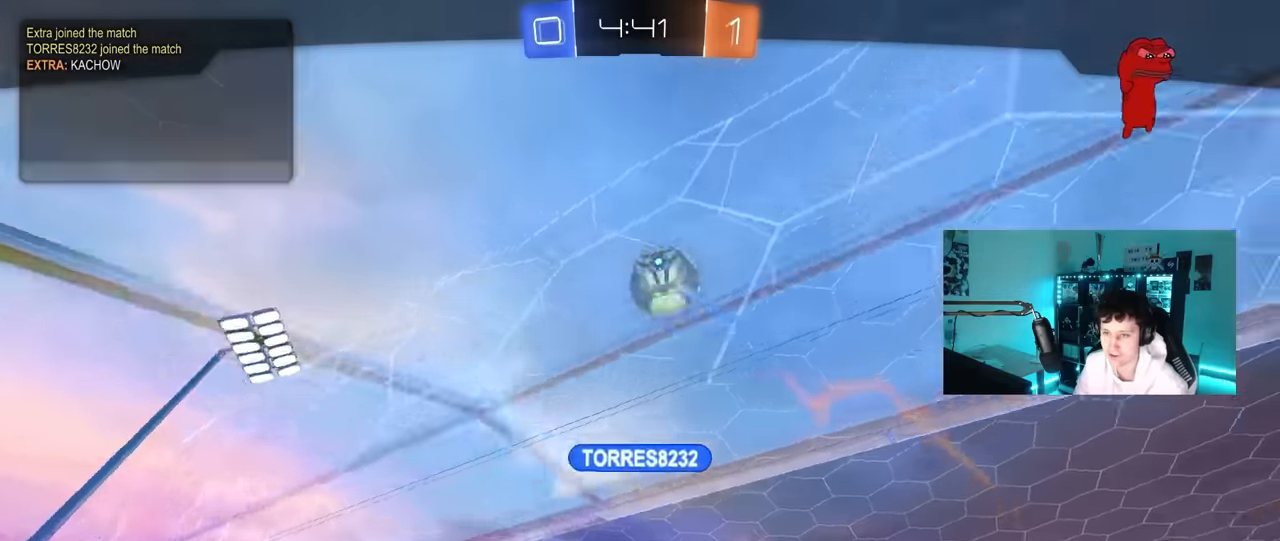
{"keys": ["tab"], "mouse": [], "mouse_move": "still", "events": [[284, "tab", "down"]]}
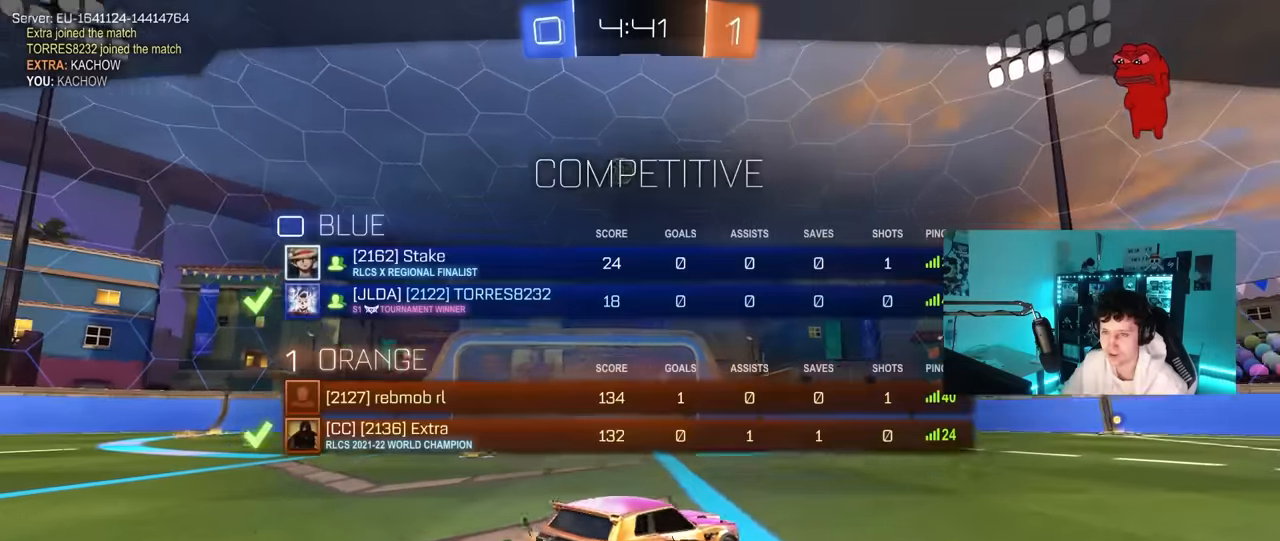
{"keys": [], "mouse": [], "mouse_move": "down-left", "events": [[350, "tab", "up"]]}
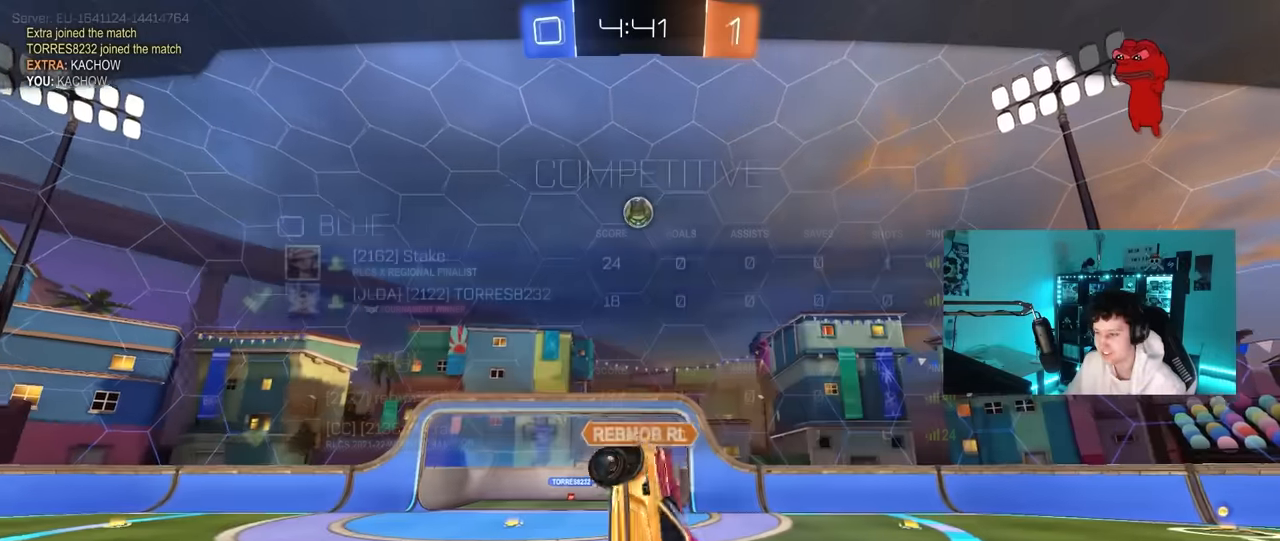
{"keys": [], "mouse": [], "mouse_move": "still", "events": []}
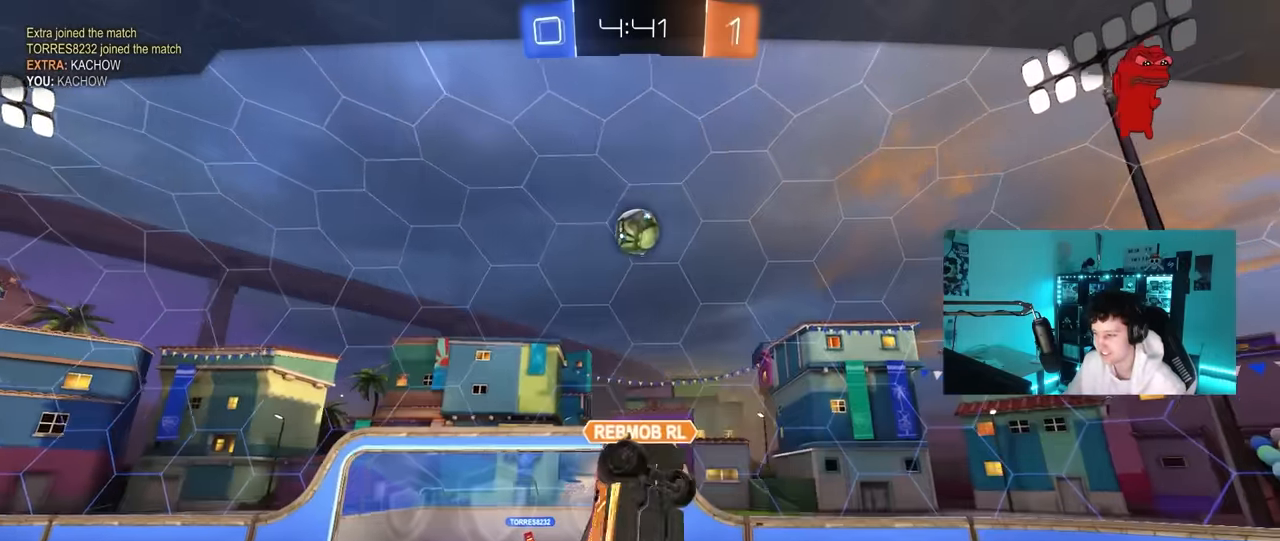
{"keys": [], "mouse": ["wheel"], "mouse_move": "still", "events": [[50, "mouse_right", "down"], [233, "mouse_right", "up"], [283, "mouse_wheel", "down"]]}
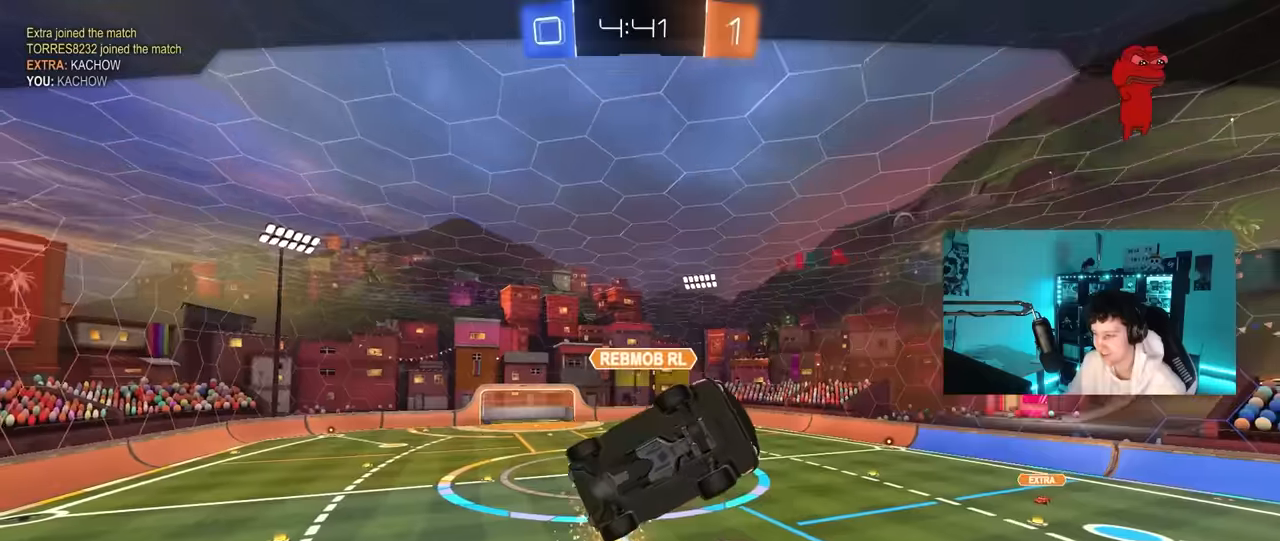
{"keys": [], "mouse": ["wheel"], "mouse_move": "still", "events": [[167, "mouse_wheel", "up"], [217, "mouse_wheel", "down"]]}
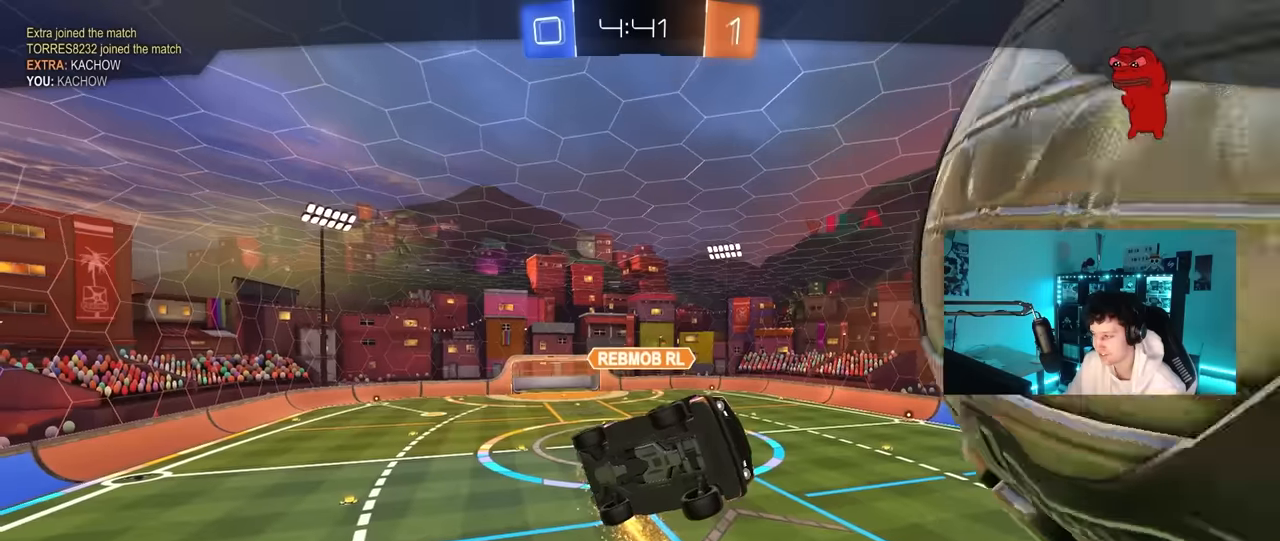
{"keys": [], "mouse": ["wheel"], "mouse_move": "still", "events": []}